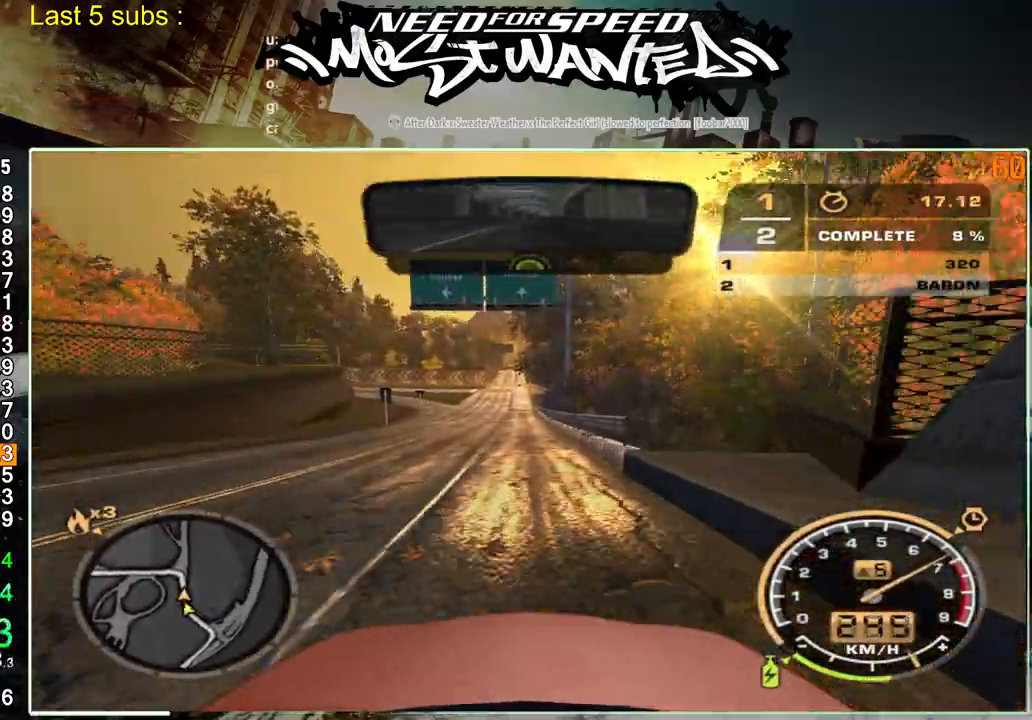
Gameplay with a controller (PlayStation layout); each line is a JSON object with the inputs held at the frame after it. "events" lists button and stick changes between this image and that frame as [ms after this image, input, new state], when the widget could be followed in between. Not read: L1 L3.
{"buttons": ["R2"], "left_stick": "up-left", "right_stick": "center", "events": []}
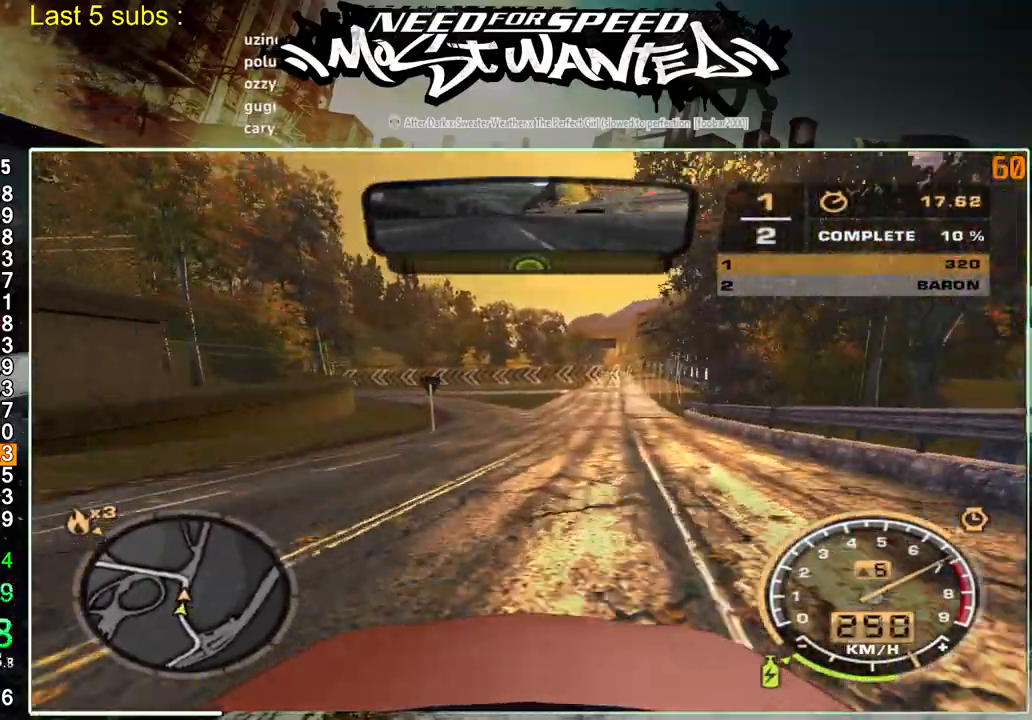
{"buttons": ["R2"], "left_stick": "up-left", "right_stick": "center", "events": []}
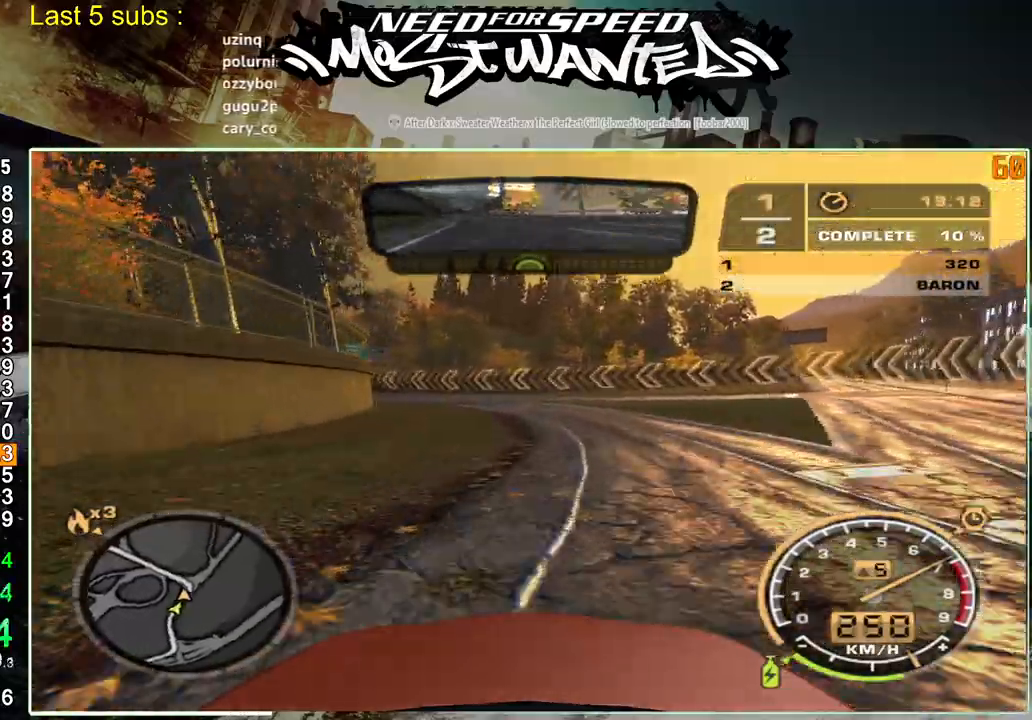
{"buttons": ["R2"], "left_stick": "up-left", "right_stick": "center", "events": []}
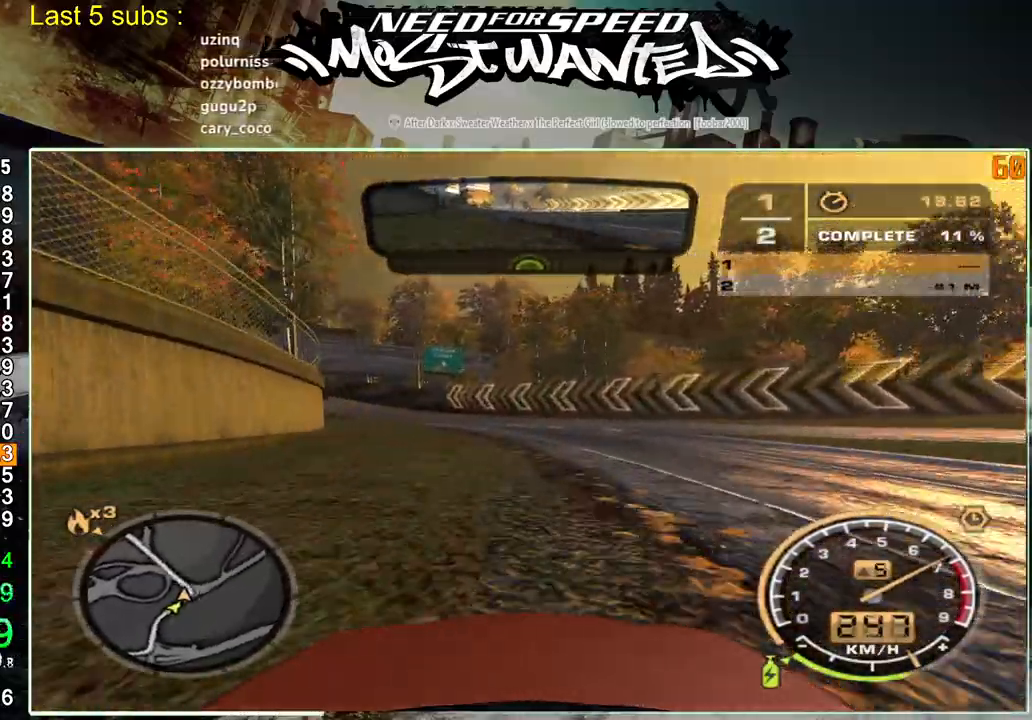
{"buttons": ["R2"], "left_stick": "up-left", "right_stick": "center", "events": []}
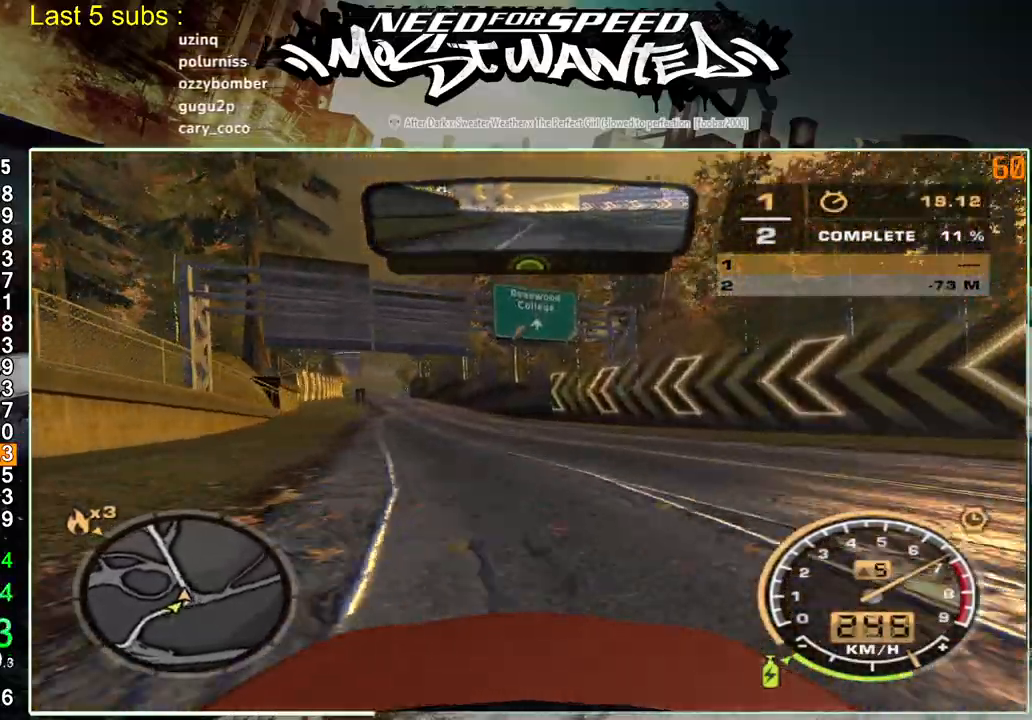
{"buttons": ["R2"], "left_stick": "up-left", "right_stick": "center", "events": []}
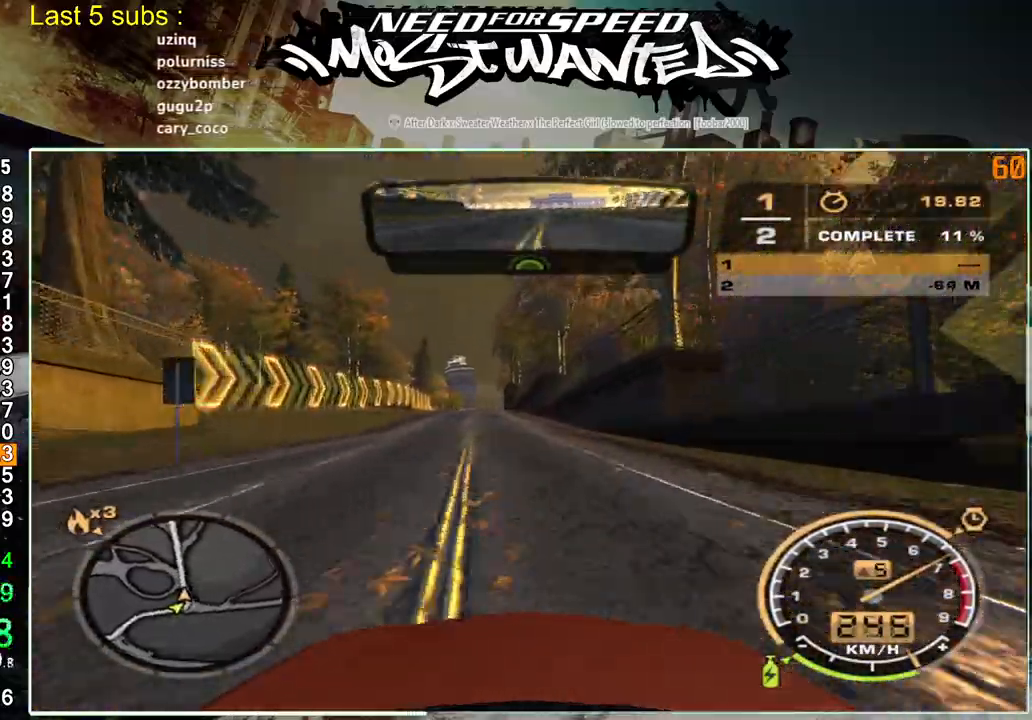
{"buttons": ["R2"], "left_stick": "up-left", "right_stick": "center", "events": []}
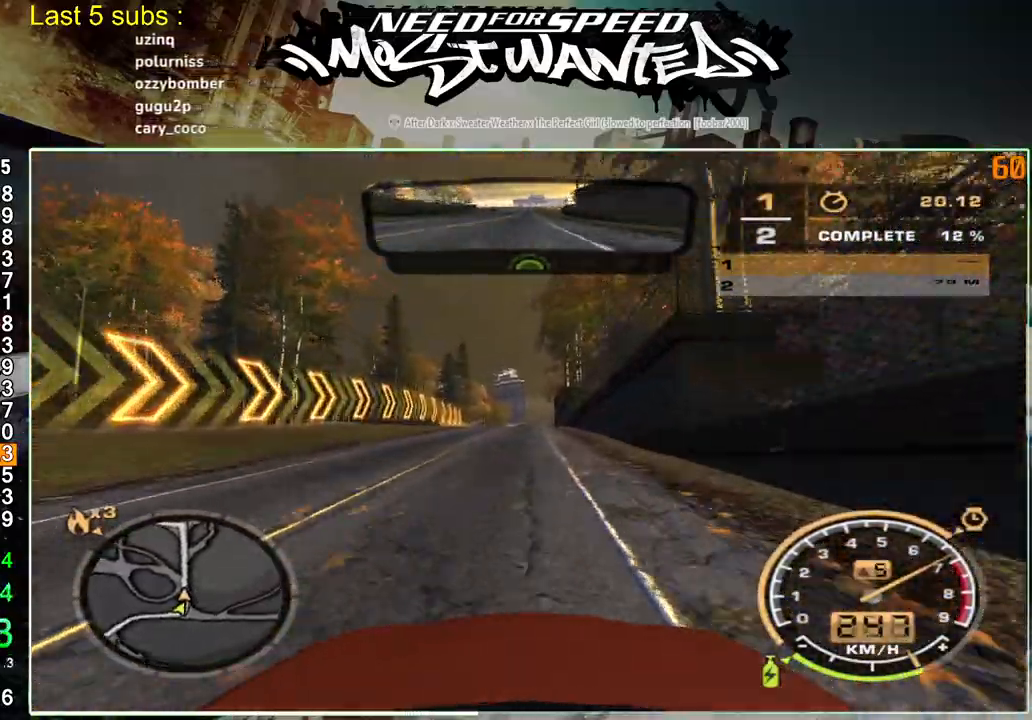
{"buttons": ["R2"], "left_stick": "up-left", "right_stick": "center", "events": []}
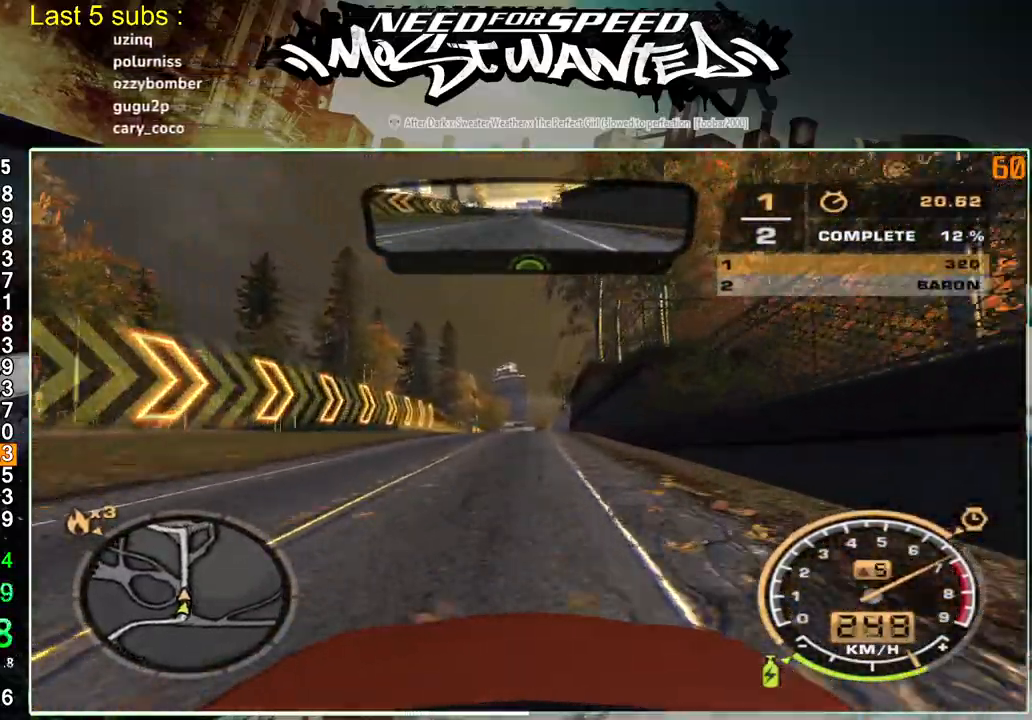
{"buttons": ["R2"], "left_stick": "up-left", "right_stick": "center", "events": []}
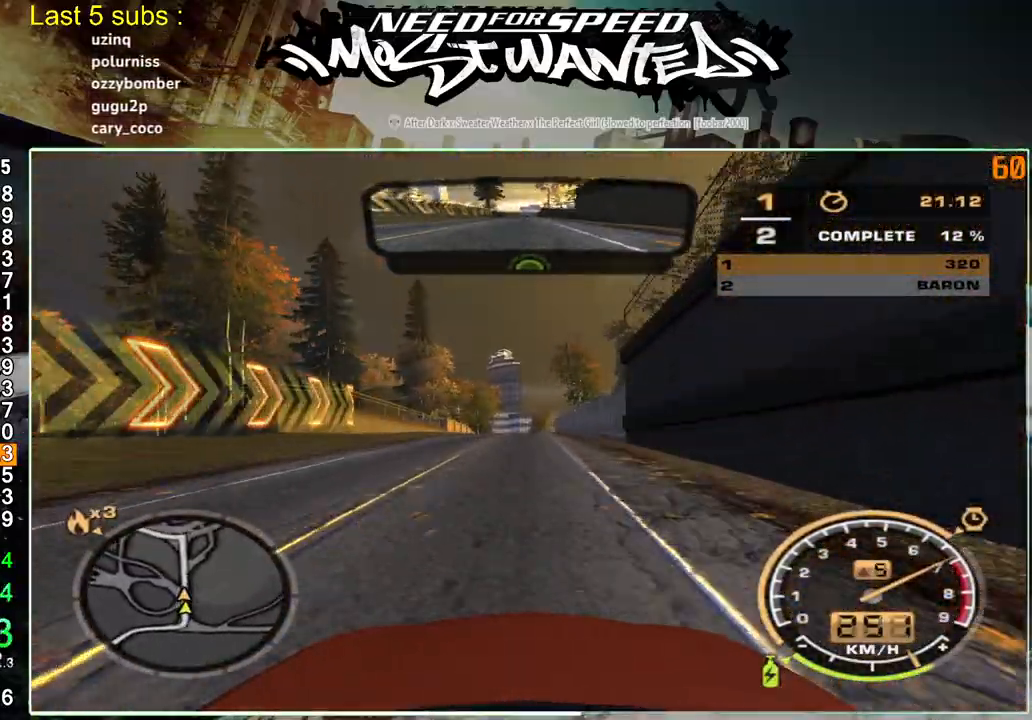
{"buttons": ["R2"], "left_stick": "up-left", "right_stick": "center", "events": []}
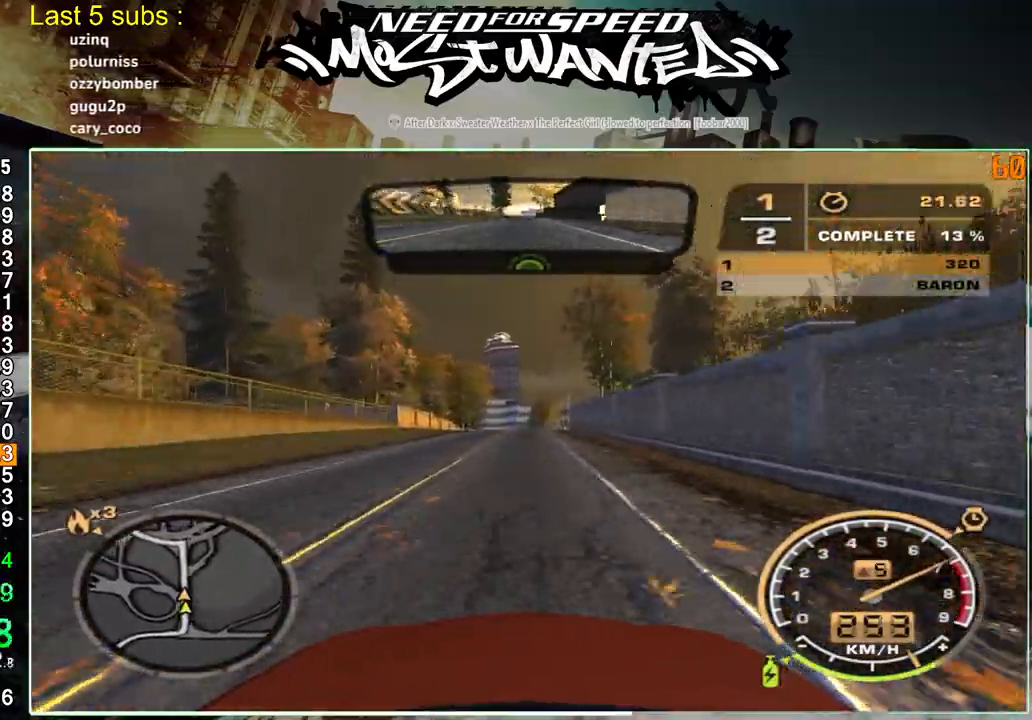
{"buttons": ["R2"], "left_stick": "up-left", "right_stick": "center", "events": []}
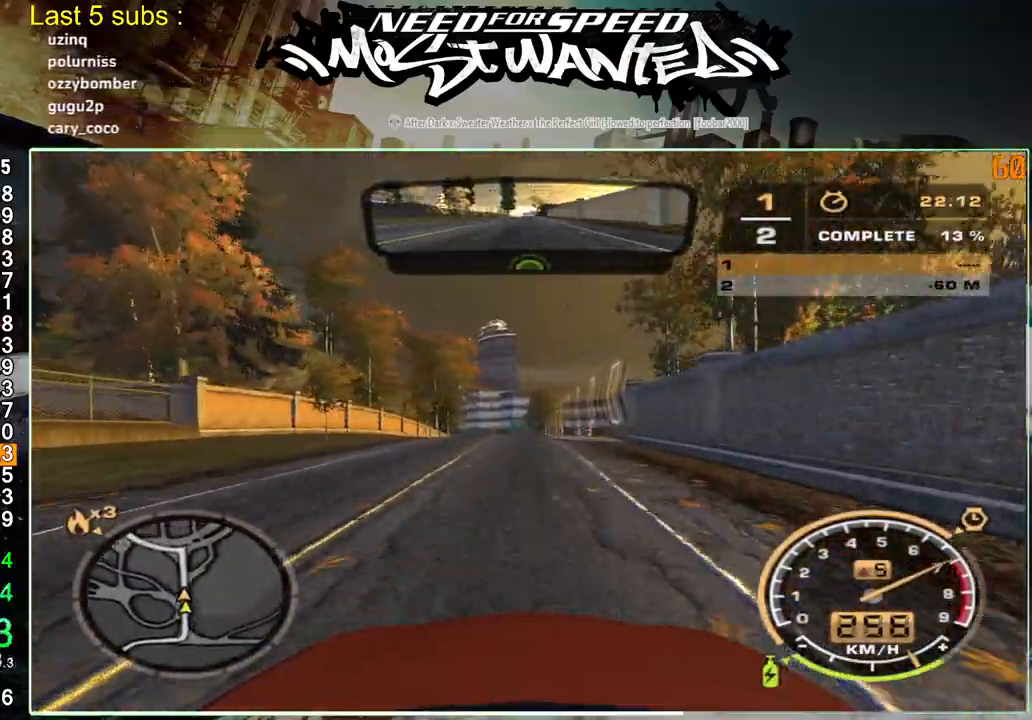
{"buttons": ["R2"], "left_stick": "up-left", "right_stick": "center", "events": []}
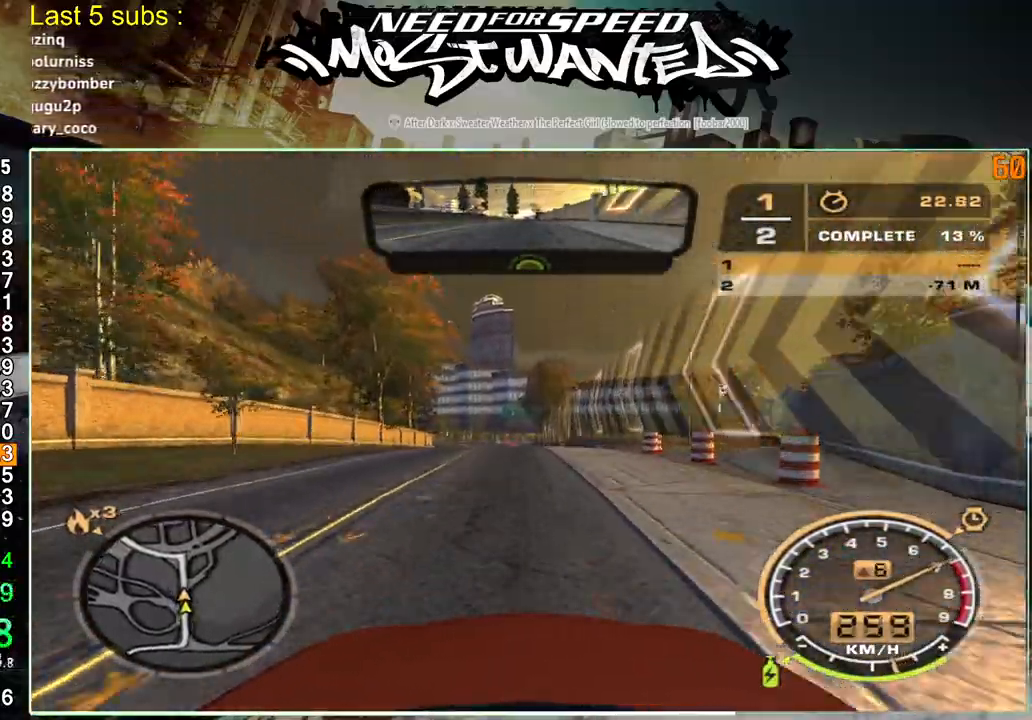
{"buttons": ["R2"], "left_stick": "up-left", "right_stick": "right", "events": [[100, "right_stick", "right"]]}
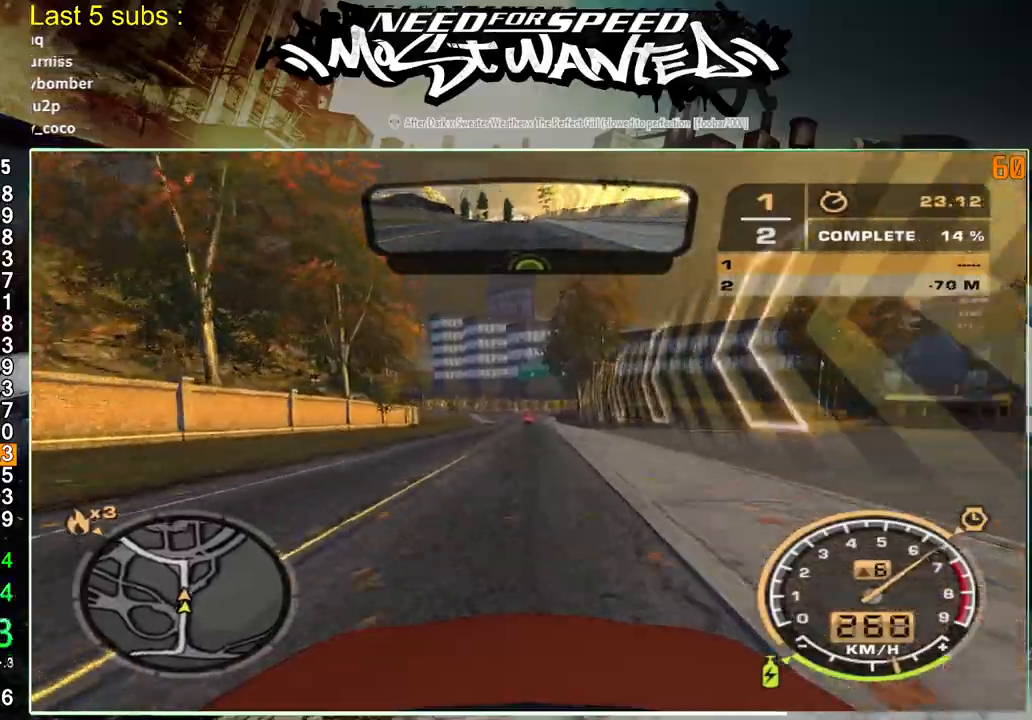
{"buttons": ["R2"], "left_stick": "up-left", "right_stick": "right", "events": []}
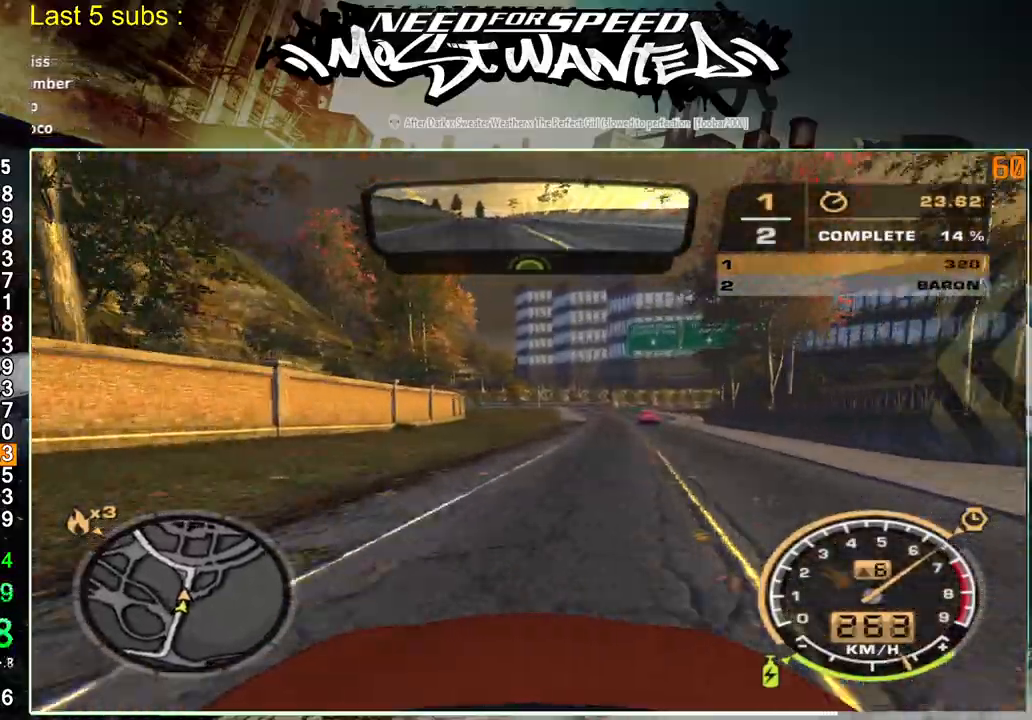
{"buttons": ["R2"], "left_stick": "up-left", "right_stick": "right", "events": []}
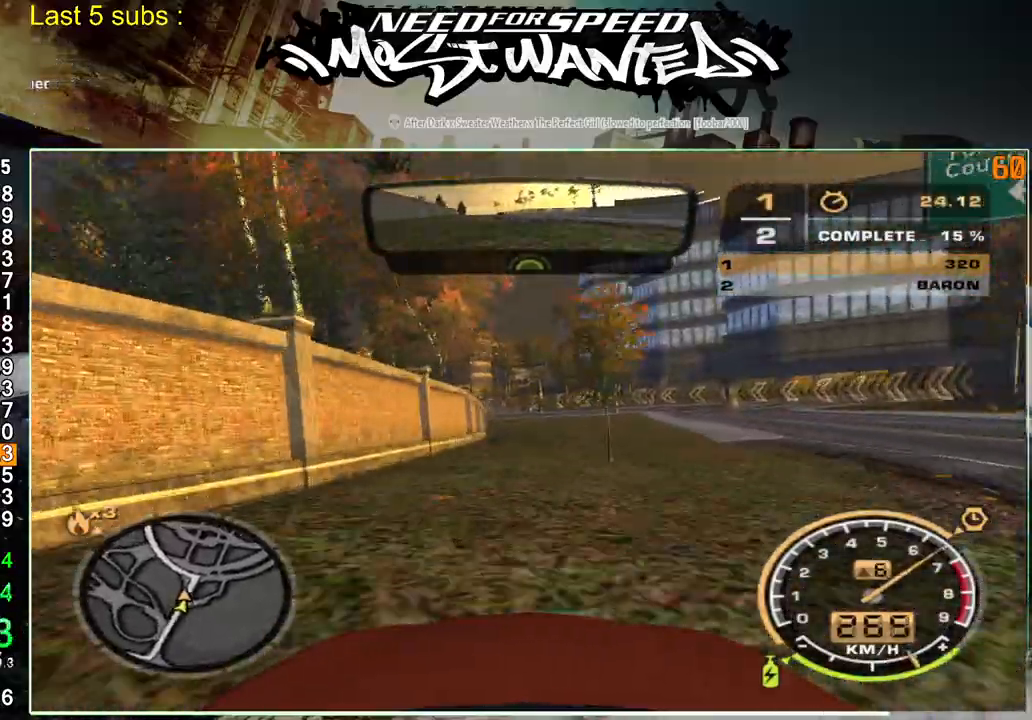
{"buttons": ["R2"], "left_stick": "up-left", "right_stick": "right", "events": []}
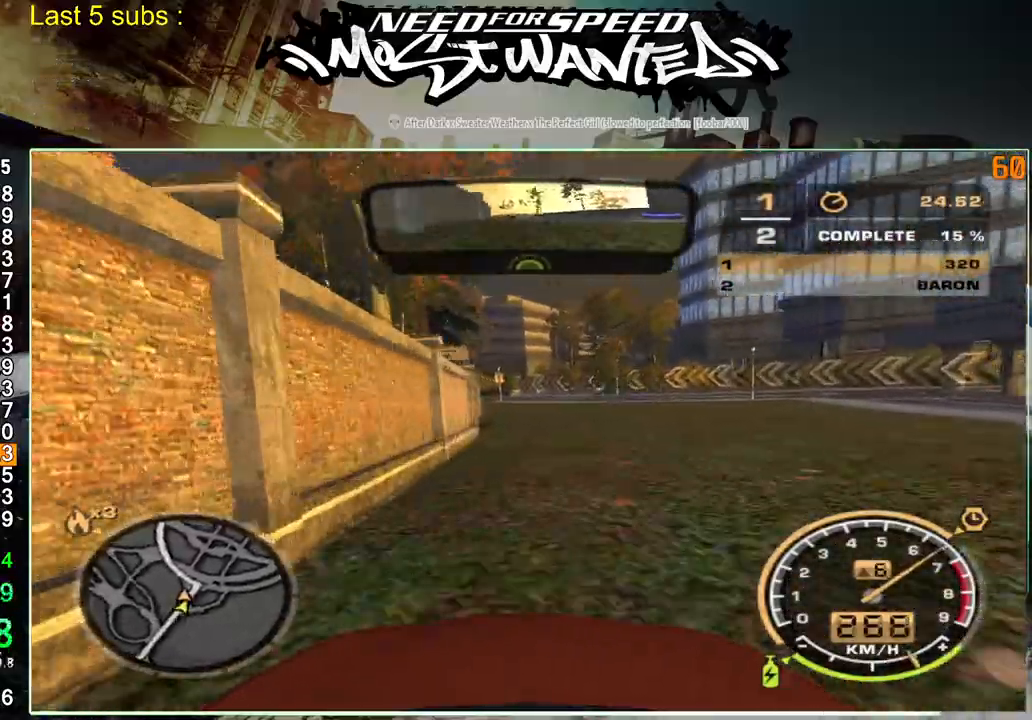
{"buttons": ["R2"], "left_stick": "up-left", "right_stick": "right", "events": []}
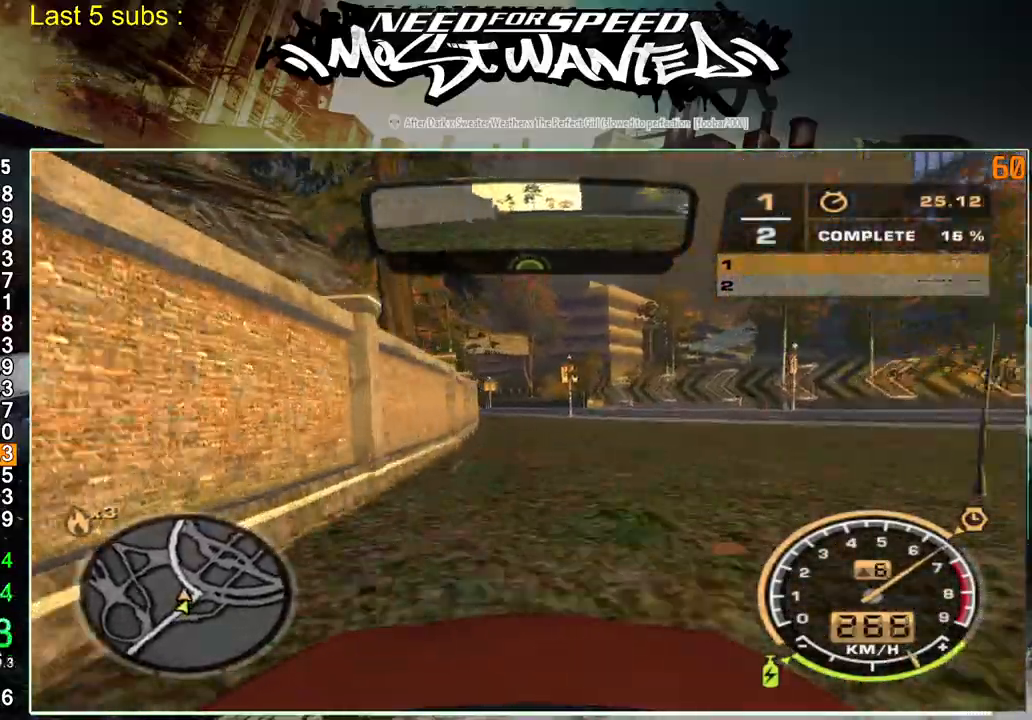
{"buttons": ["R2"], "left_stick": "up-left", "right_stick": "right", "events": []}
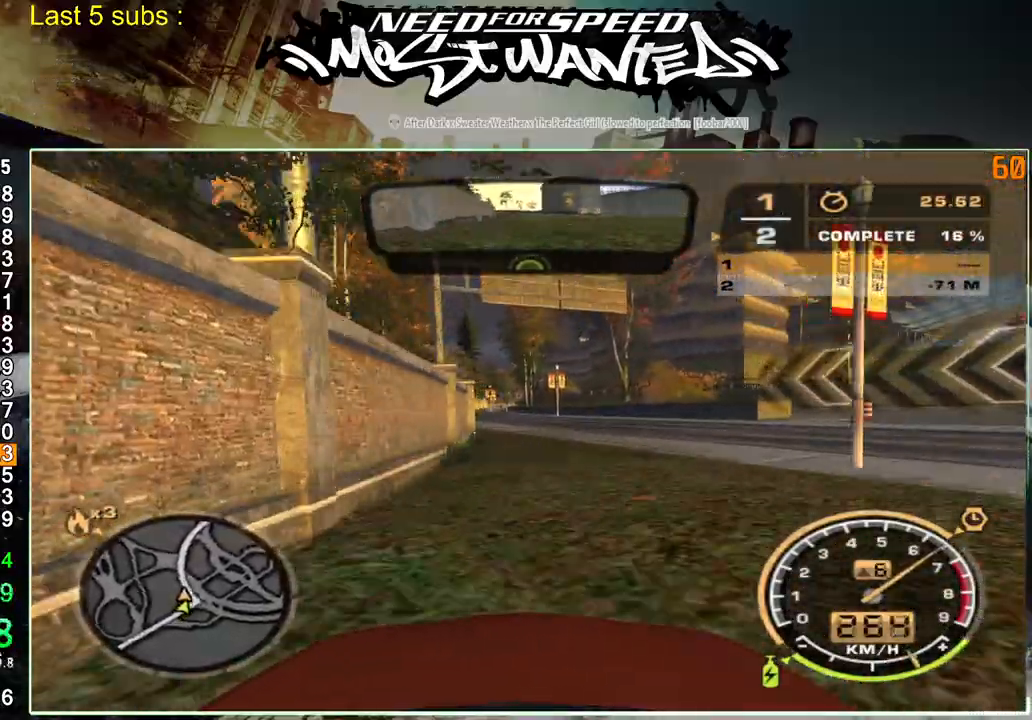
{"buttons": ["R2"], "left_stick": "up-left", "right_stick": "right", "events": []}
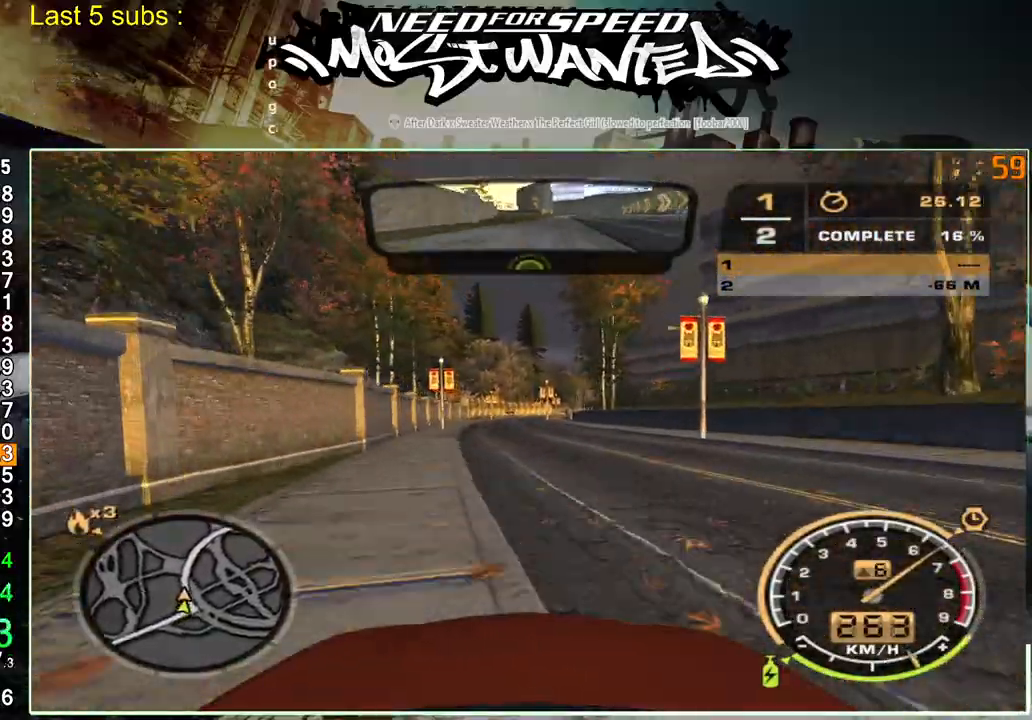
{"buttons": ["R2"], "left_stick": "up-left", "right_stick": "right", "events": []}
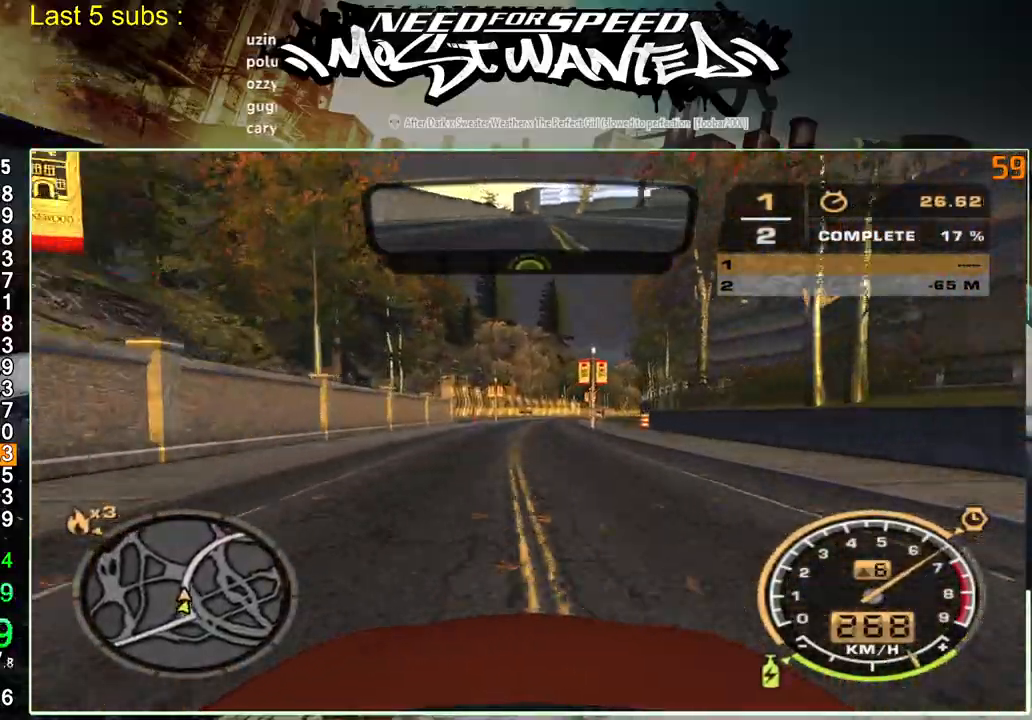
{"buttons": ["R2"], "left_stick": "up-left", "right_stick": "right", "events": []}
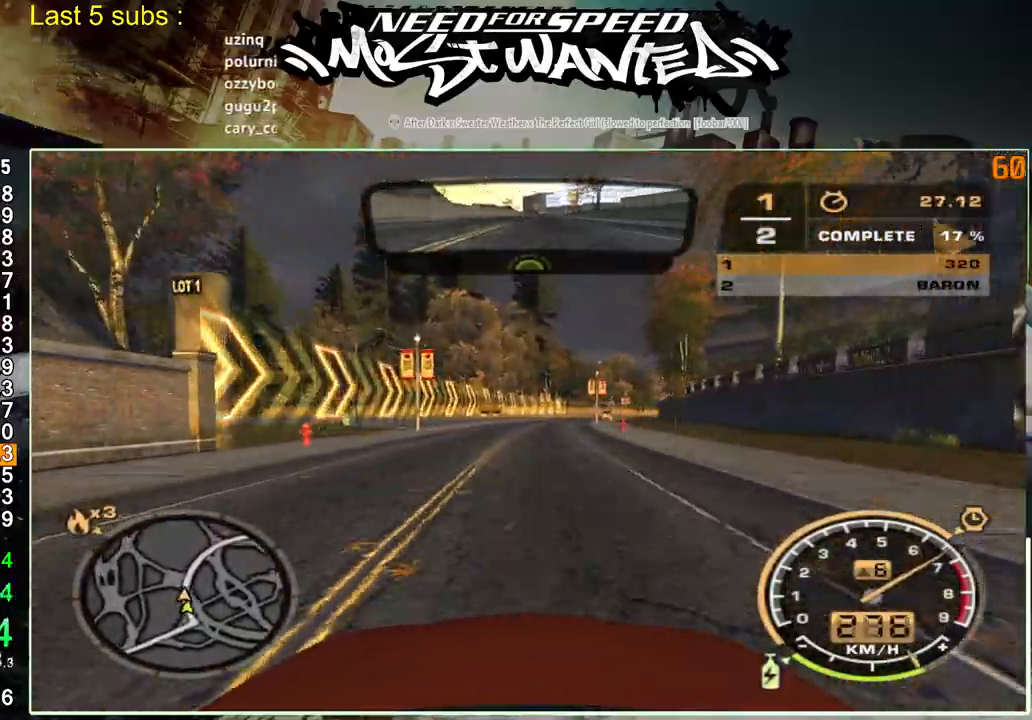
{"buttons": ["R2"], "left_stick": "up-left", "right_stick": "right", "events": []}